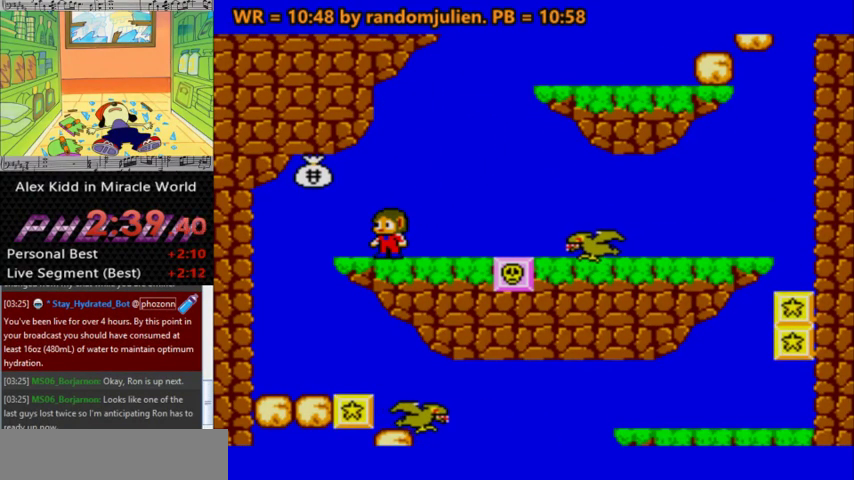
Gameplay with keyboard; each line is a JSON object with the keys held at the frame after it. "events" lists presses ("down") and releases ("up") of "a", "down", "left", "right", "s" and "up" between this image and that frame as [ms after this image, input, new state], when the widget could be followed in between. No other keys are recorded. Mouse input is not recorded.
{"keys": [], "events": [[367, "left", "down"], [400, "left", "up"]]}
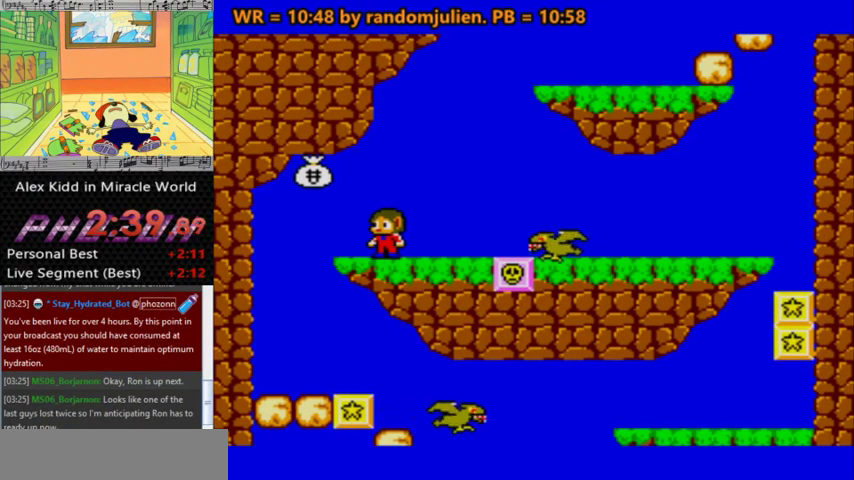
{"keys": [], "events": []}
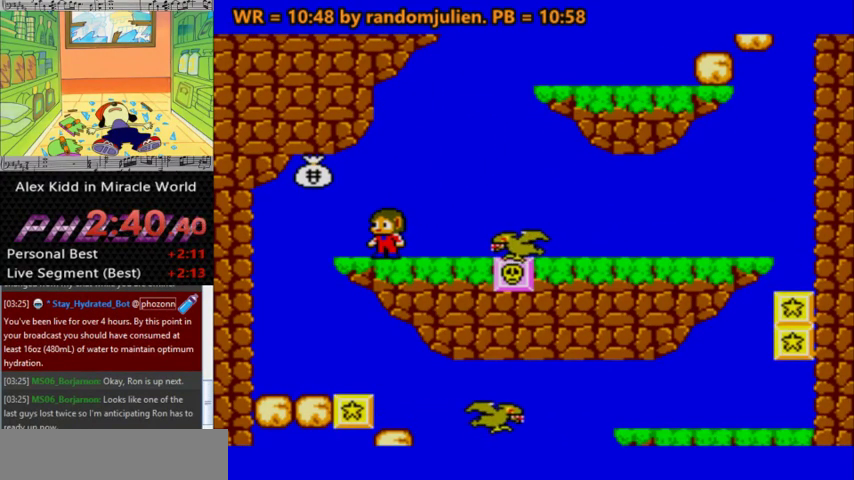
{"keys": [], "events": []}
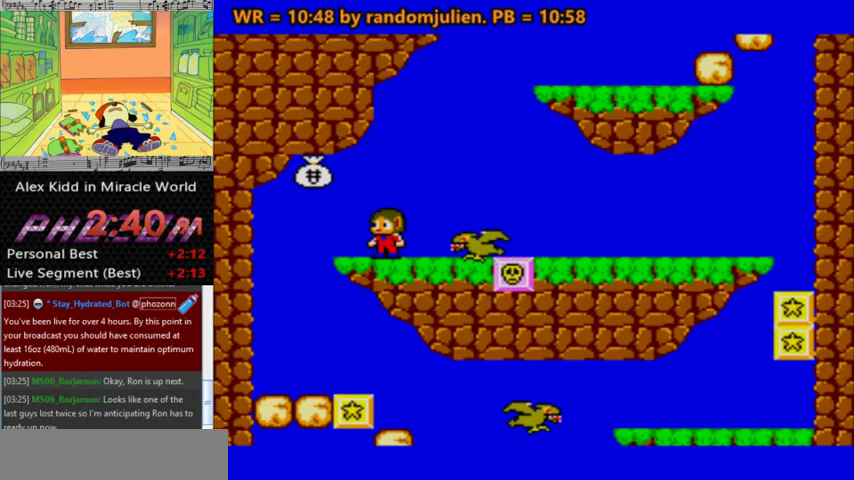
{"keys": ["right"], "events": [[133, "left", "down"], [233, "a", "down"], [367, "a", "up"], [400, "left", "up"], [500, "right", "down"]]}
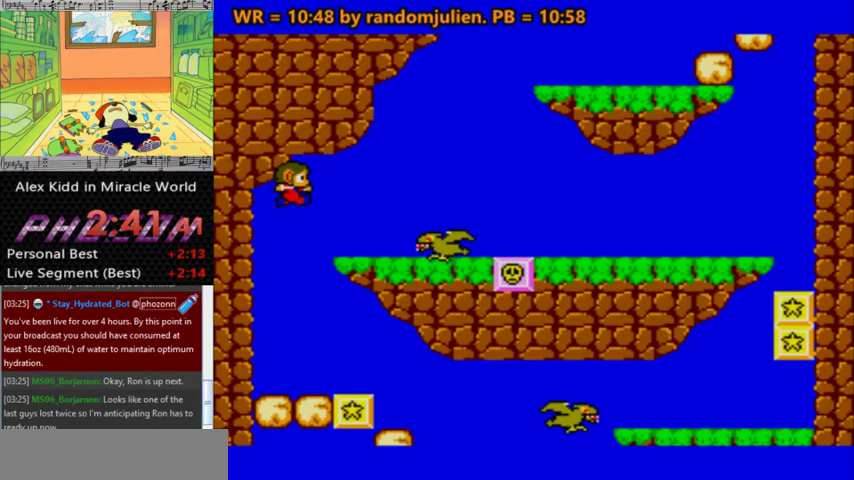
{"keys": [], "events": [[333, "right", "up"]]}
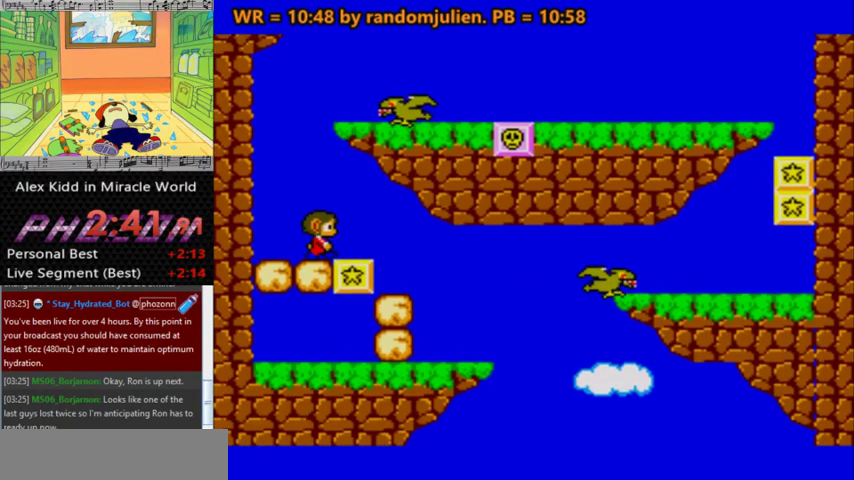
{"keys": [], "events": []}
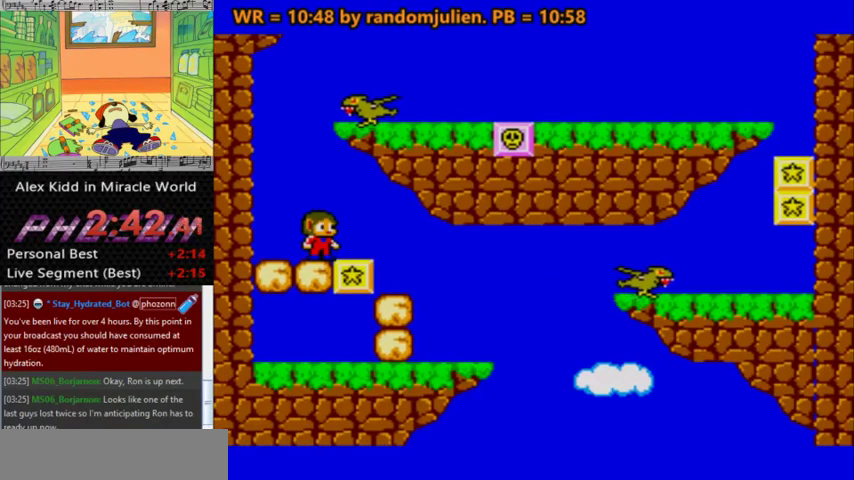
{"keys": [], "events": []}
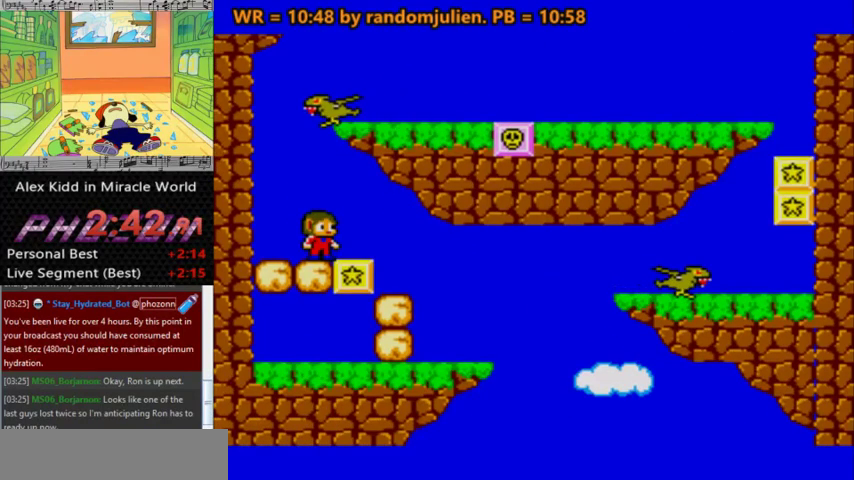
{"keys": [], "events": [[333, "right", "down"], [433, "right", "up"]]}
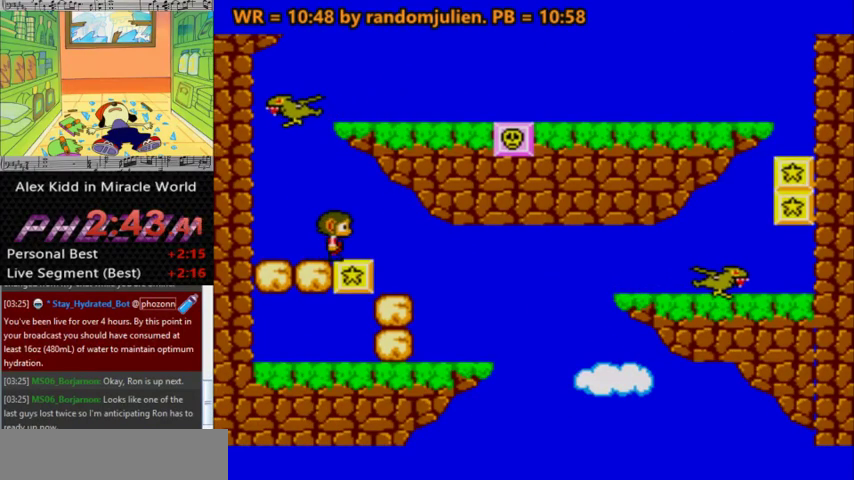
{"keys": [], "events": [[267, "right", "down"], [400, "right", "up"]]}
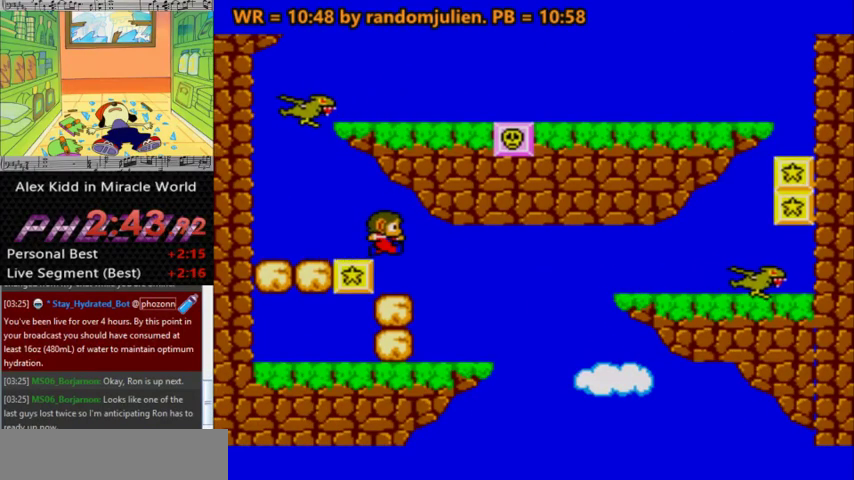
{"keys": ["left"], "events": [[500, "left", "down"]]}
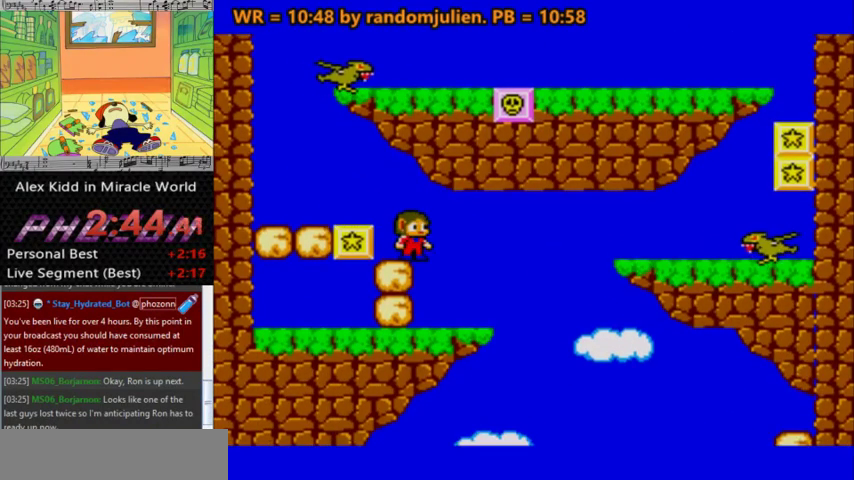
{"keys": ["left"], "events": [[200, "left", "up"], [300, "a", "down"], [333, "left", "down"], [367, "a", "up"]]}
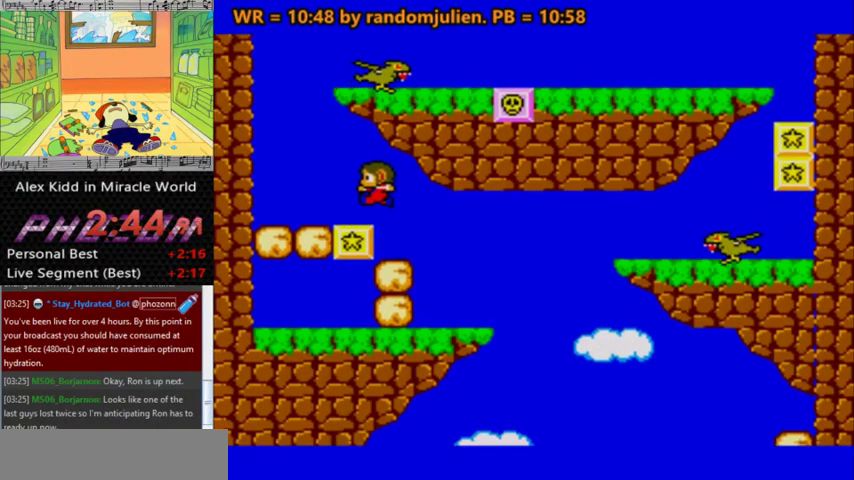
{"keys": [], "events": [[100, "left", "up"], [267, "right", "down"], [300, "right", "up"]]}
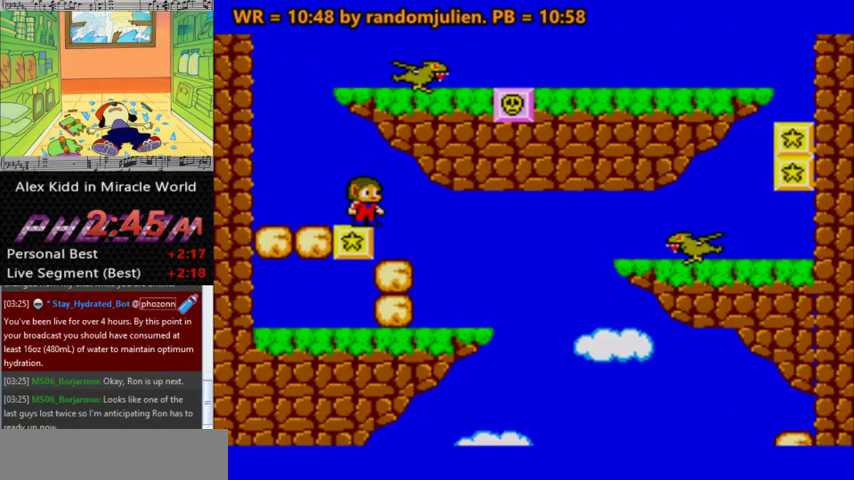
{"keys": [], "events": [[300, "left", "down"], [467, "left", "up"]]}
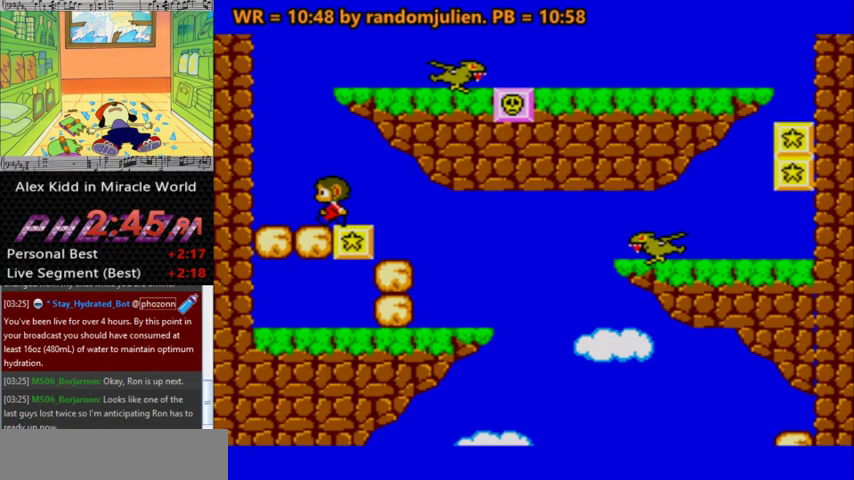
{"keys": [], "events": [[233, "right", "down"], [333, "right", "up"]]}
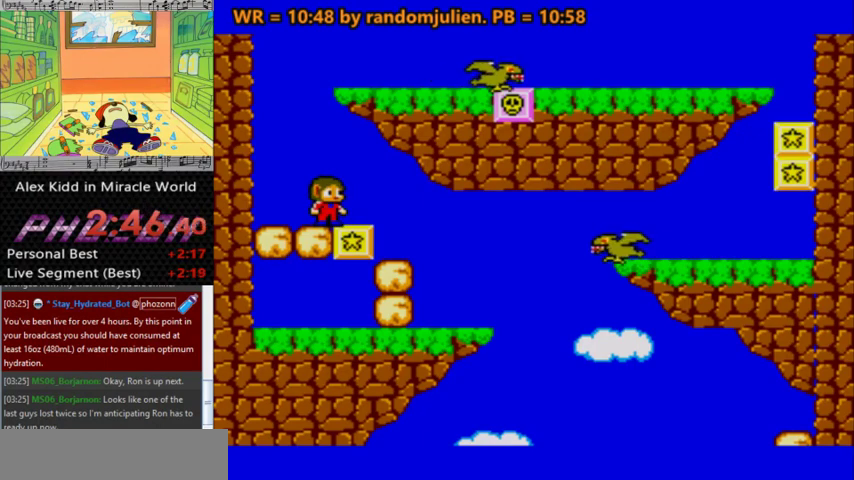
{"keys": [], "events": []}
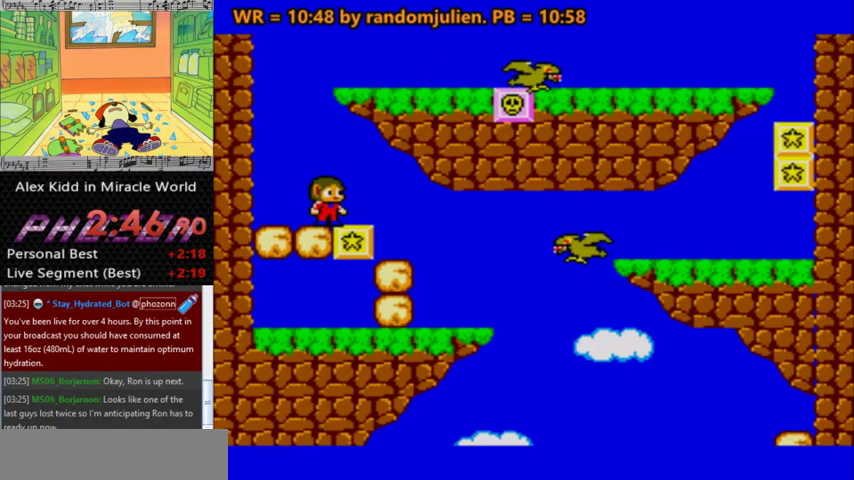
{"keys": [], "events": []}
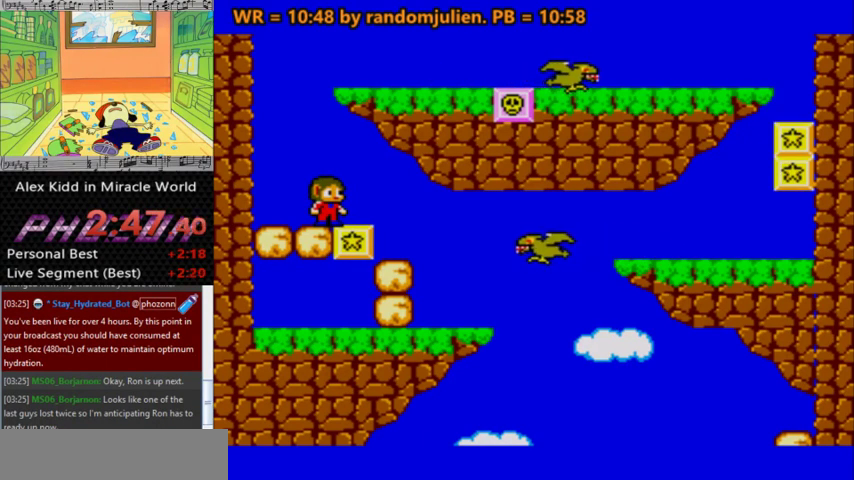
{"keys": [], "events": []}
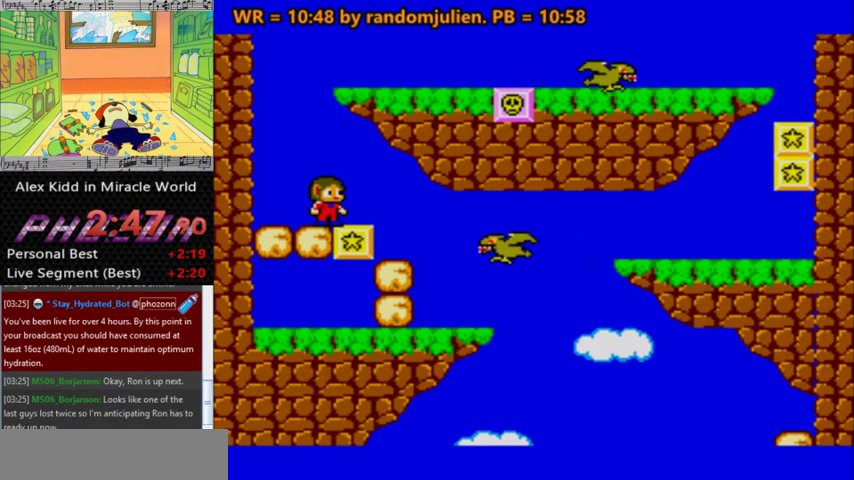
{"keys": [], "events": [[267, "right", "down"], [500, "right", "up"]]}
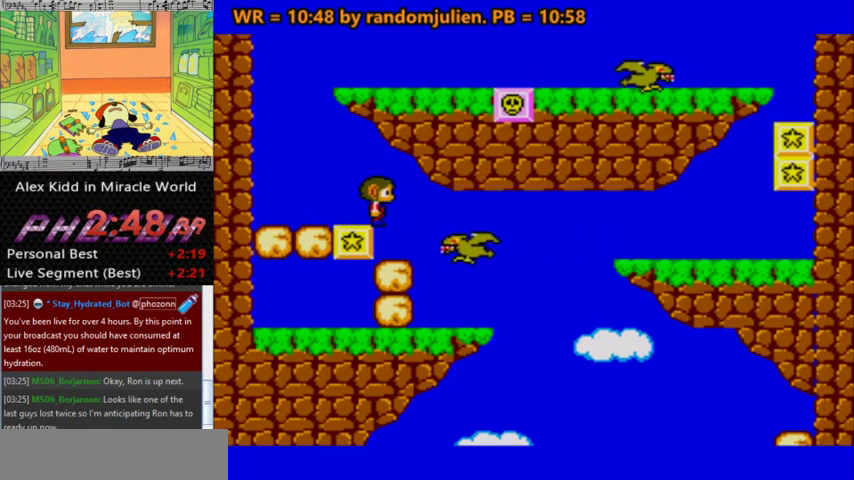
{"keys": [], "events": [[67, "s", "down"], [267, "right", "down"], [300, "s", "up"], [367, "right", "up"]]}
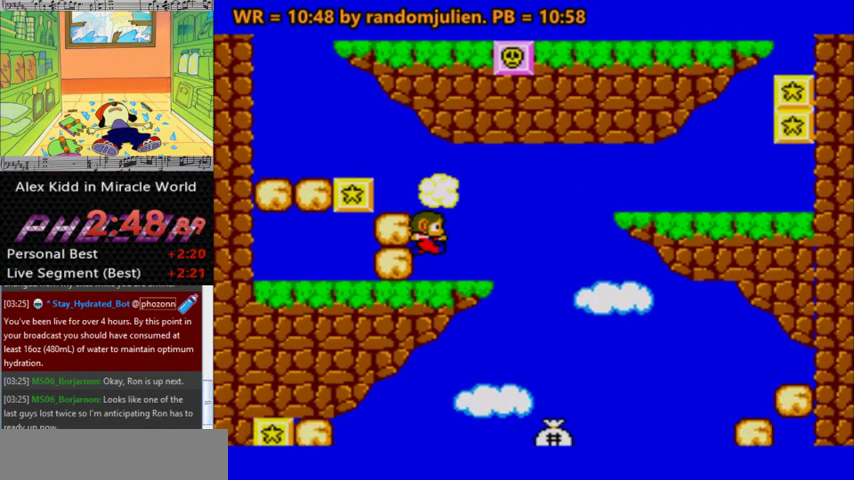
{"keys": [], "events": []}
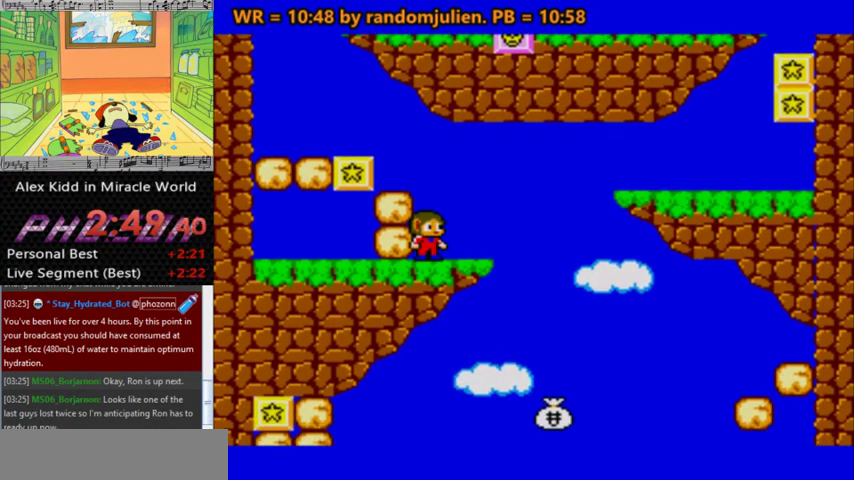
{"keys": [], "events": [[167, "right", "down"], [267, "right", "up"]]}
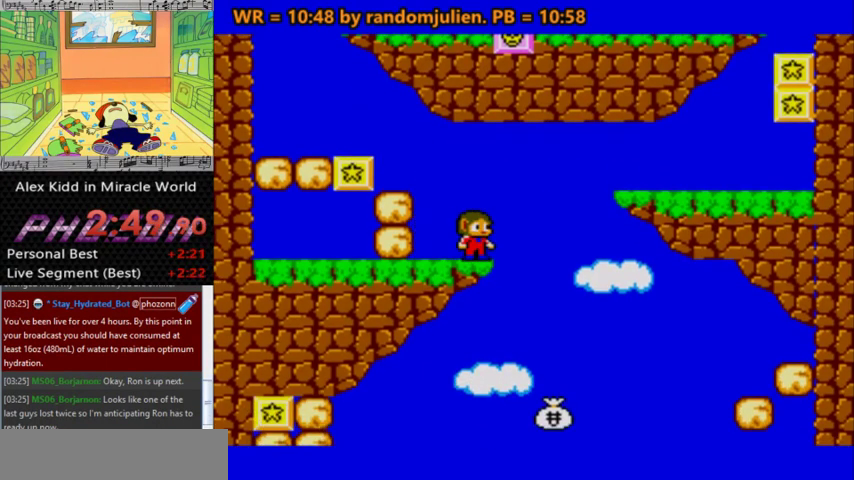
{"keys": [], "events": []}
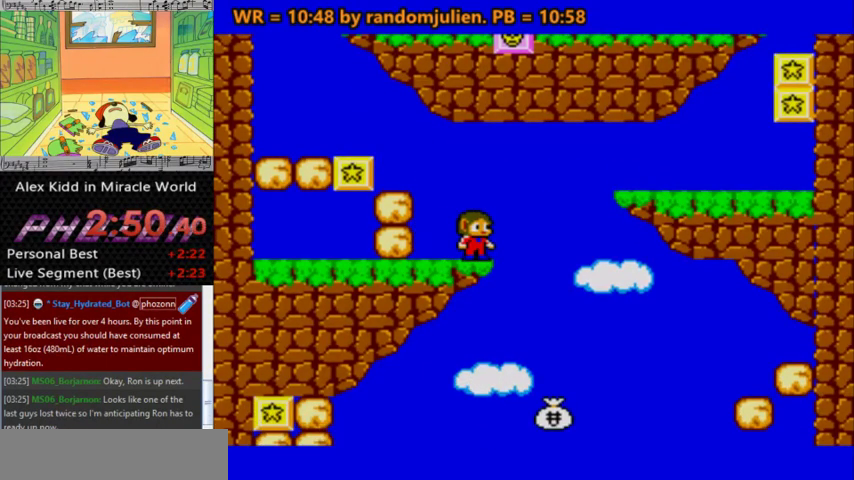
{"keys": [], "events": []}
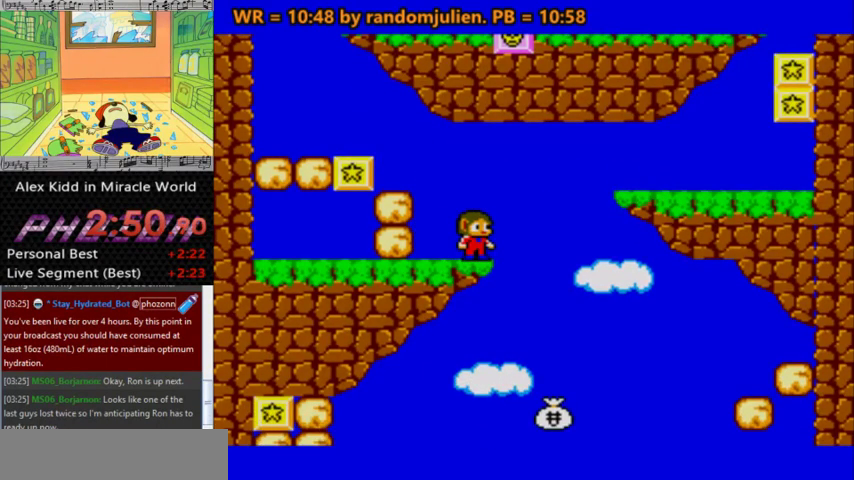
{"keys": [], "events": []}
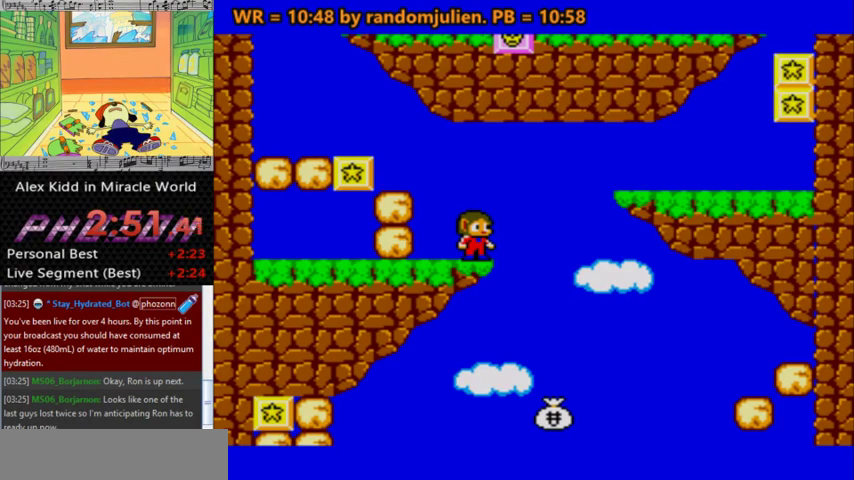
{"keys": [], "events": []}
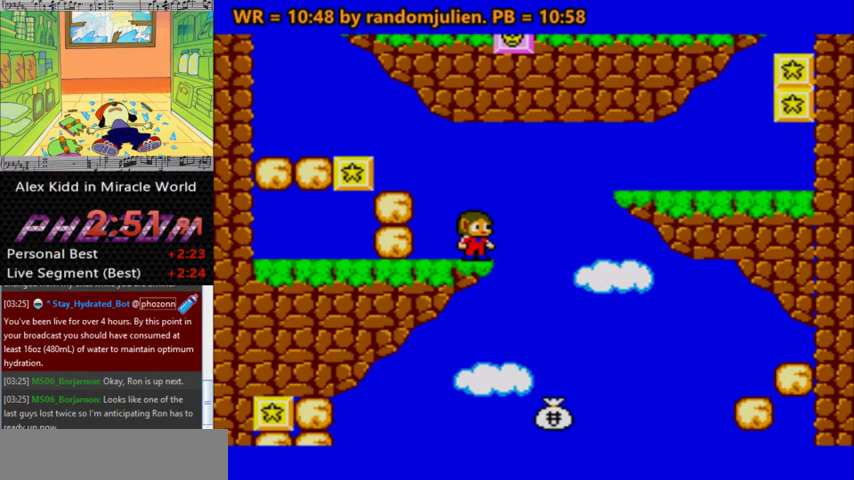
{"keys": [], "events": []}
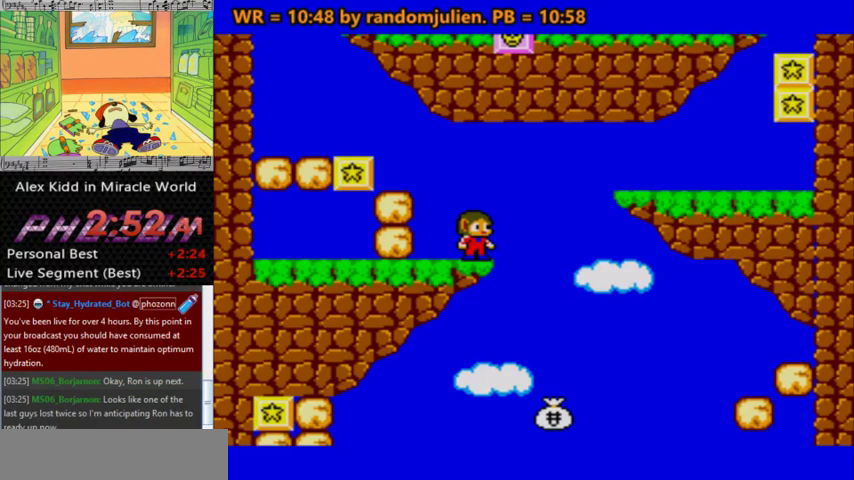
{"keys": [], "events": []}
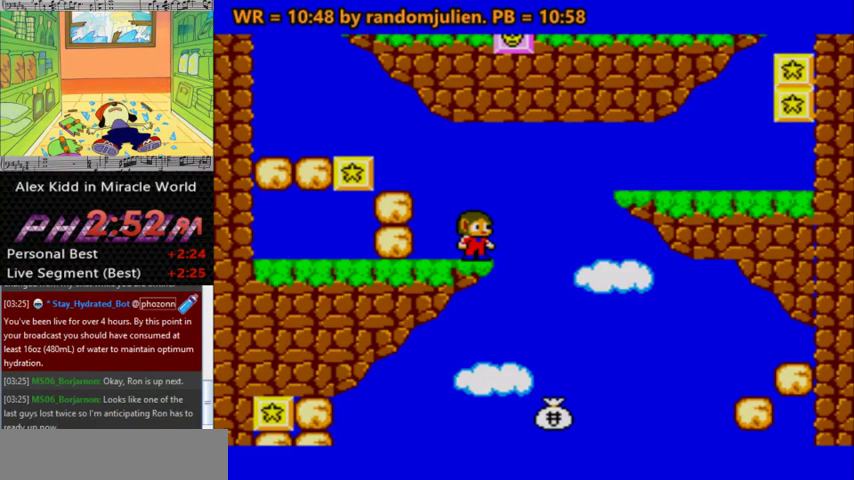
{"keys": [], "events": []}